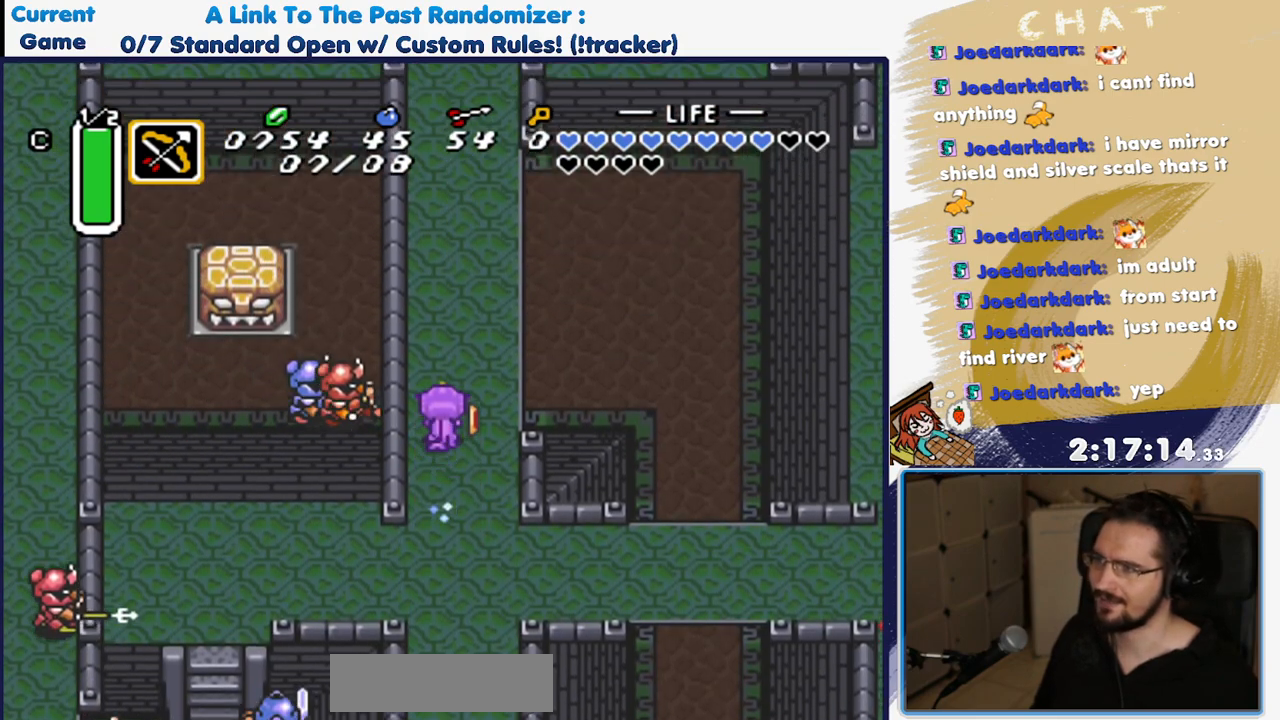
Gameplay with a controller (Nintendo layout); each line is a JSON object with the inputs held at the frame after it (dt_ms = milliseconds from this image to that frame). "events" lists button and stick changes between this image and that frame as [ms after this image, input, new state], when the widget could be followed in between. Not read: L3 R3.
{"dt_ms": 500, "buttons": [], "events": [[17, "A", "up"]]}
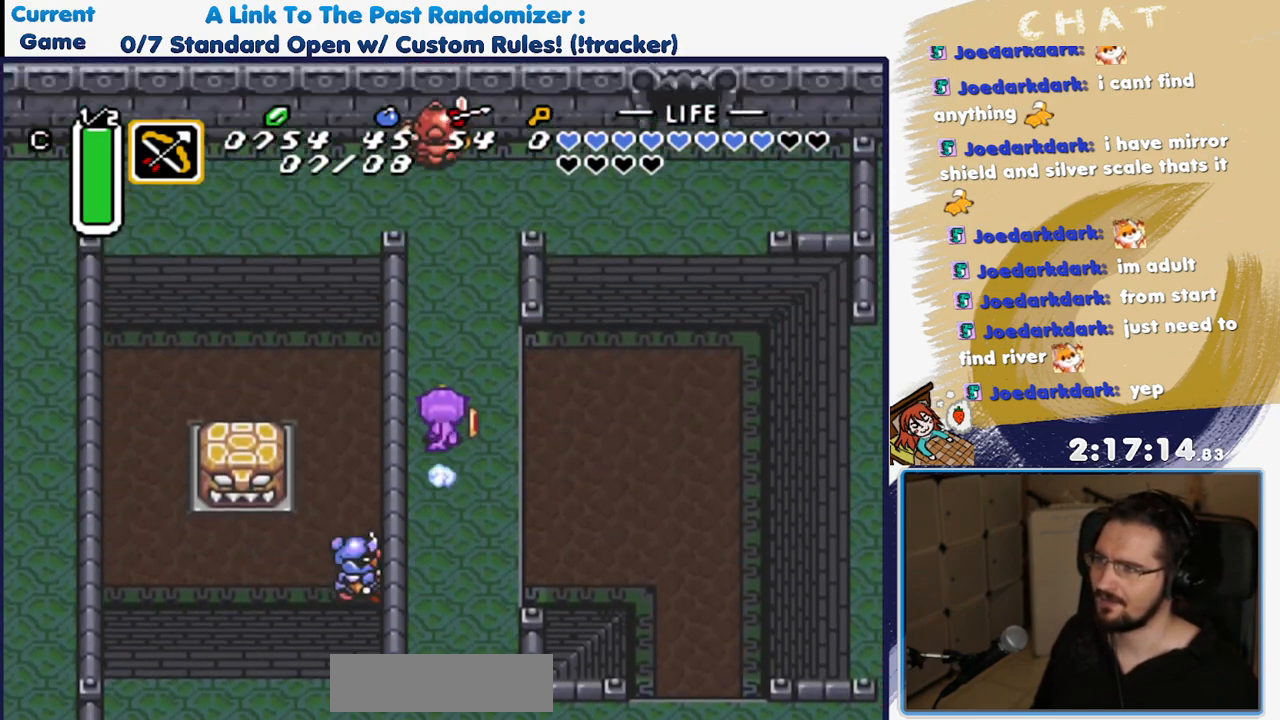
{"dt_ms": 1000, "buttons": ["Y"], "events": [[283, "DPAD_UP", "down"], [417, "Y", "down"], [433, "DPAD_UP", "up"], [567, "Y", "up"], [617, "Y", "down"], [717, "Y", "up"], [933, "Y", "down"]]}
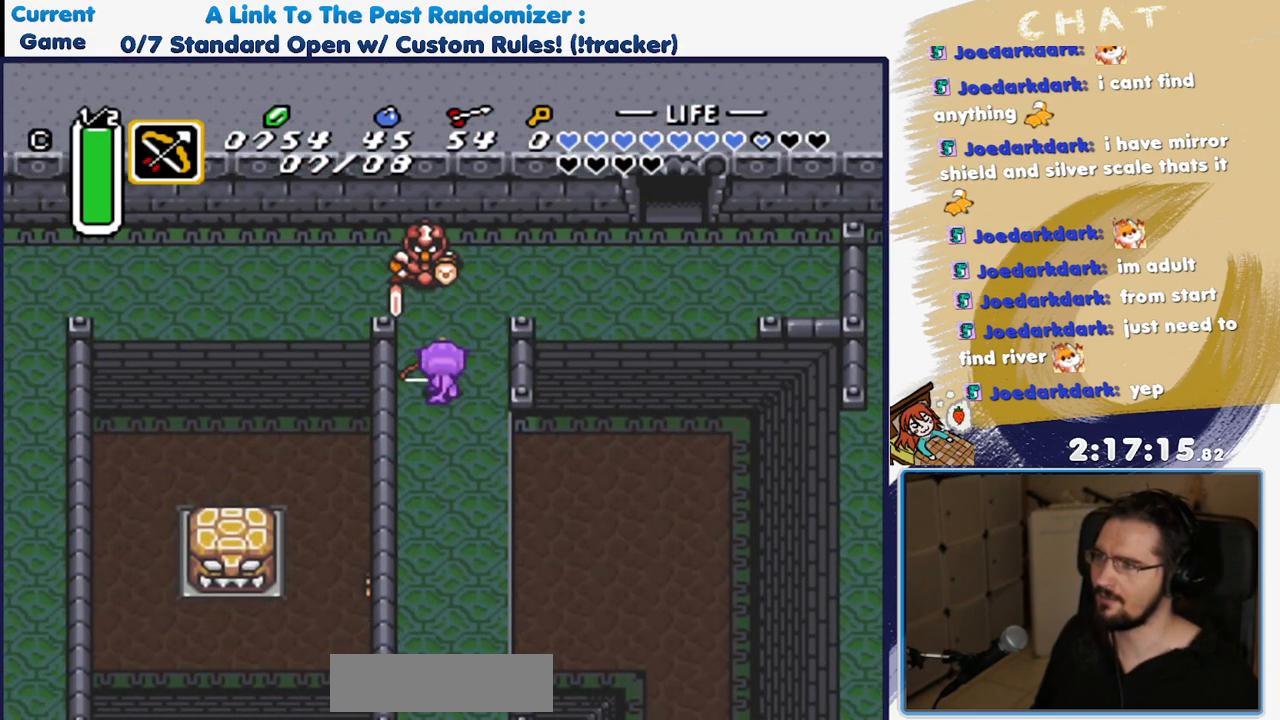
{"dt_ms": 500, "buttons": ["DPAD_UP"], "events": [[33, "Y", "up"], [100, "Y", "down"], [217, "Y", "up"], [467, "DPAD_UP", "down"]]}
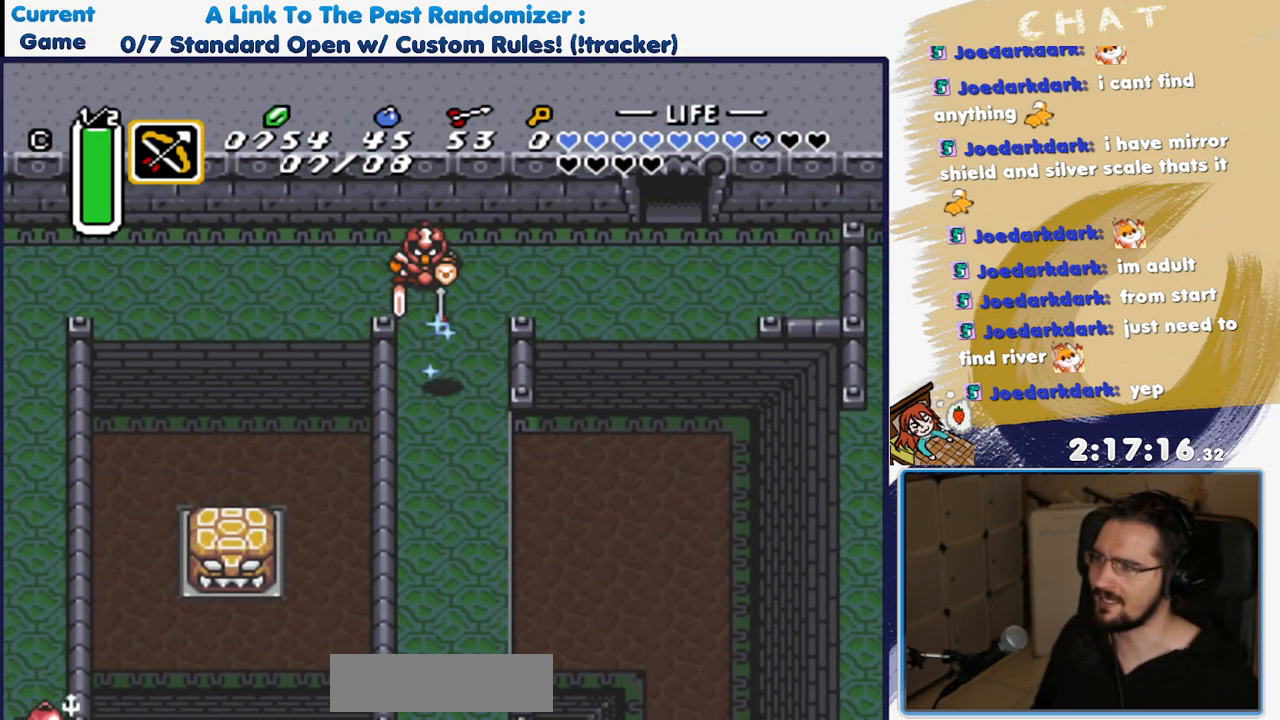
{"dt_ms": 500, "buttons": ["DPAD_UP", "DPAD_RIGHT"], "events": [[67, "DPAD_RIGHT", "down"]]}
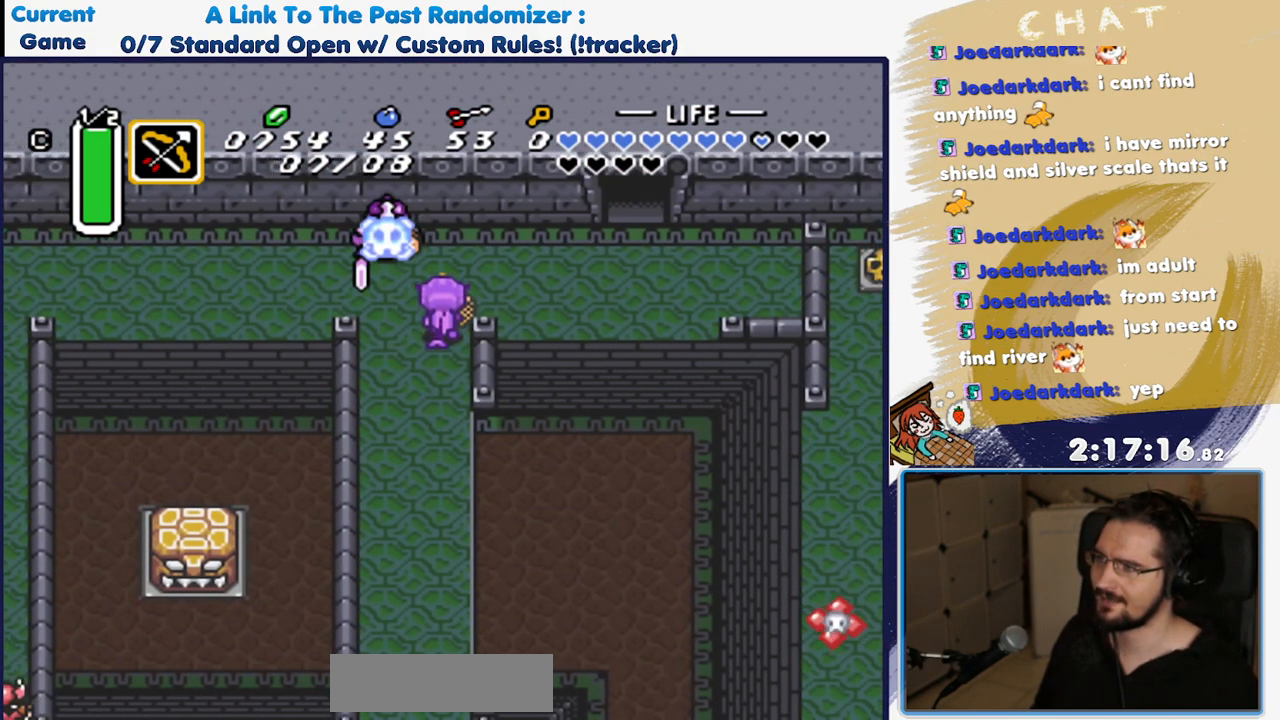
{"dt_ms": 500, "buttons": ["DPAD_RIGHT"], "events": [[167, "DPAD_UP", "up"]]}
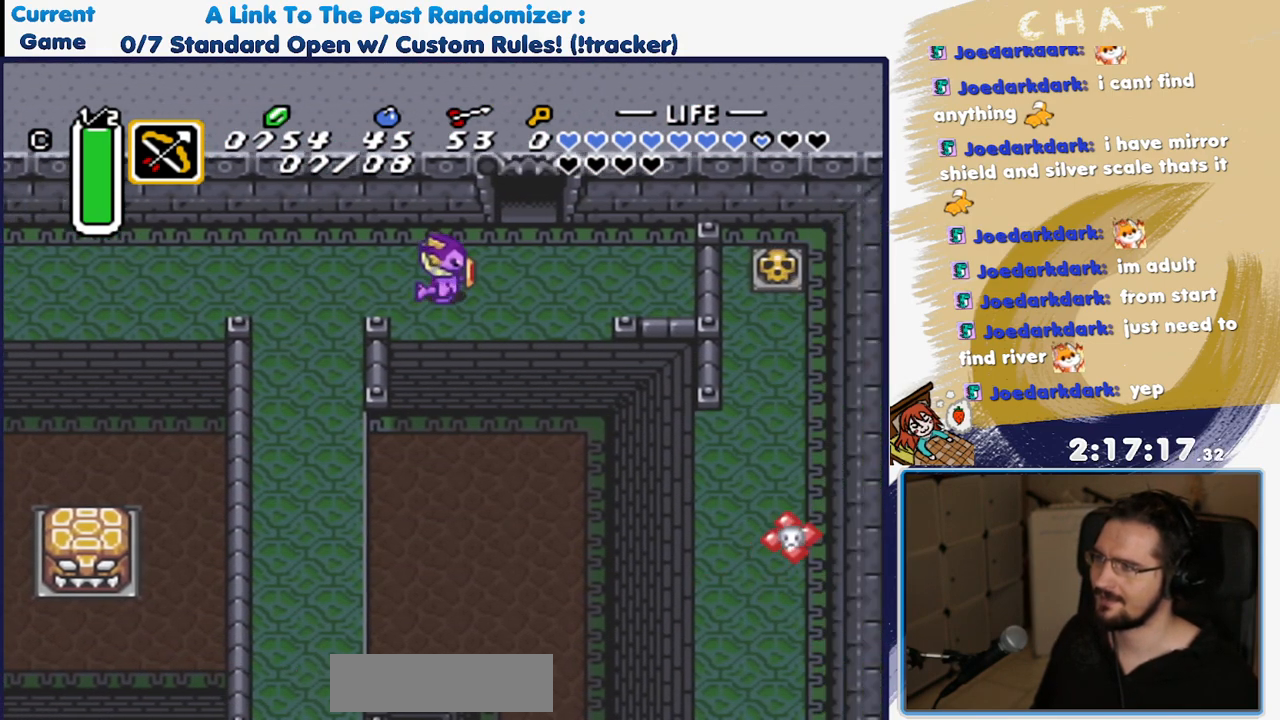
{"dt_ms": 500, "buttons": ["DPAD_UP"], "events": [[217, "DPAD_UP", "down"], [233, "DPAD_RIGHT", "up"]]}
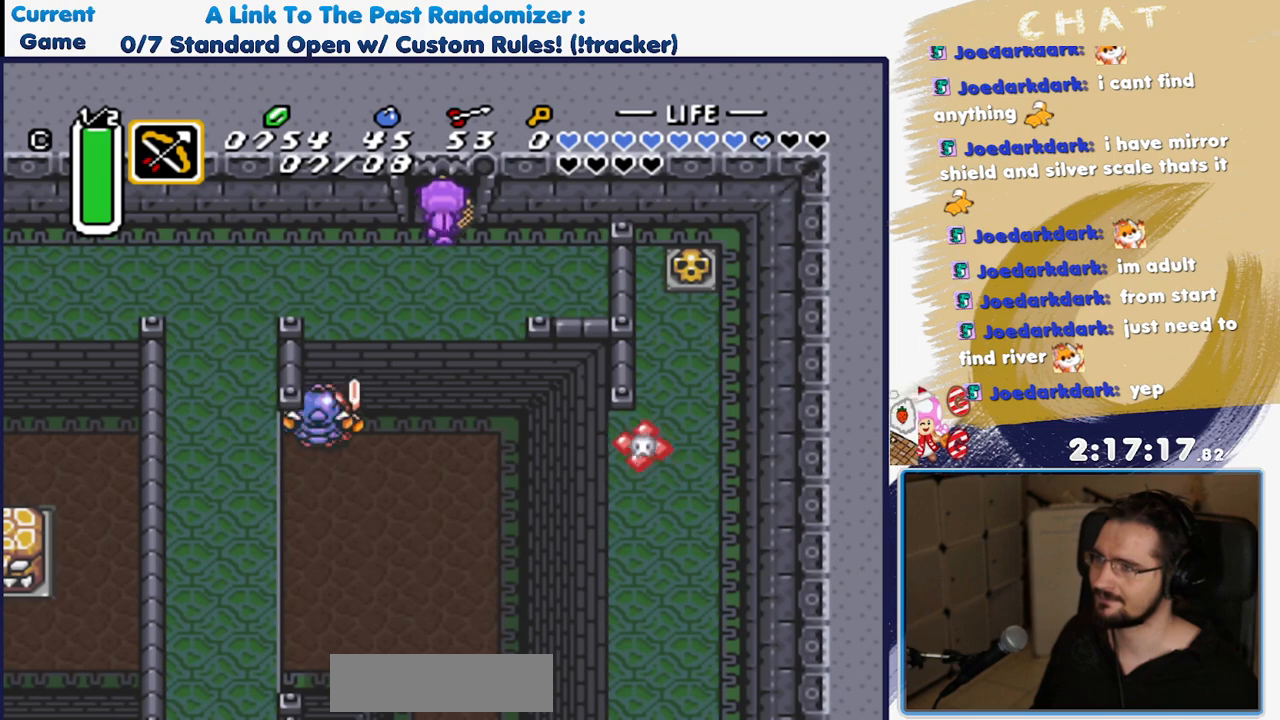
{"dt_ms": 500, "buttons": ["DPAD_UP"], "events": []}
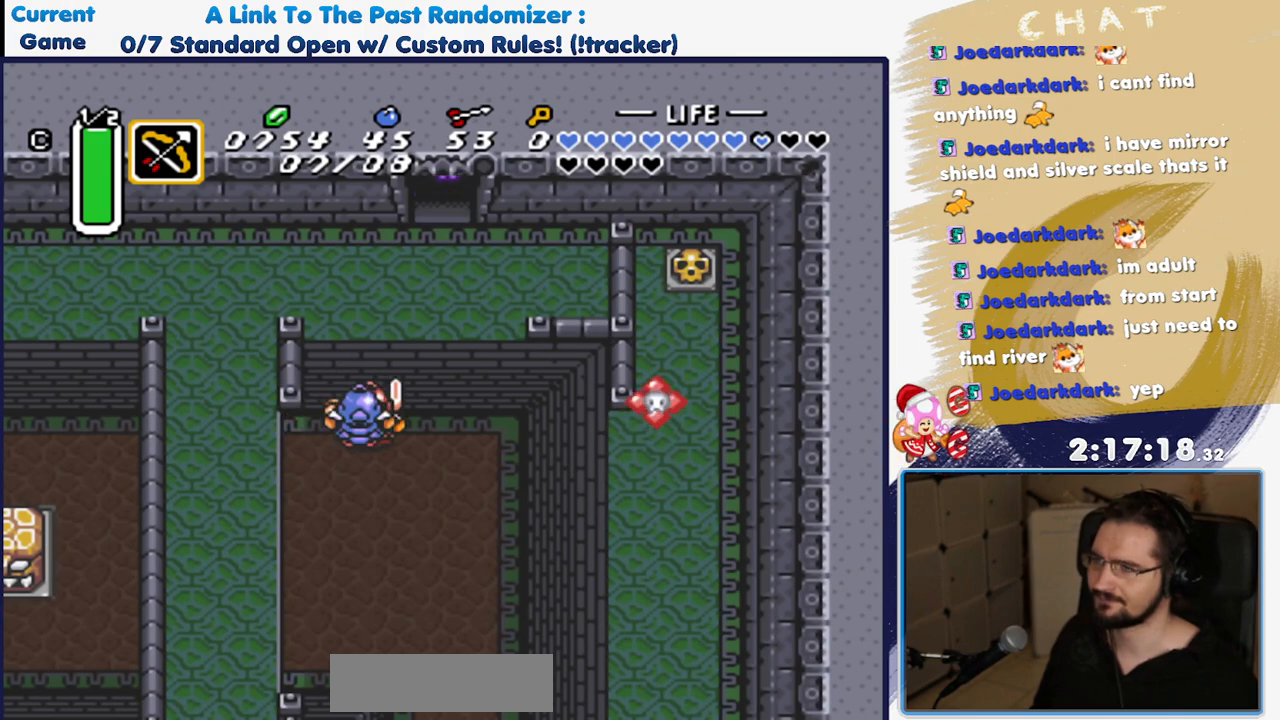
{"dt_ms": 500, "buttons": ["DPAD_UP"], "events": [[17, "DPAD_UP", "up"], [100, "DPAD_UP", "down"], [267, "DPAD_UP", "up"], [433, "DPAD_UP", "down"]]}
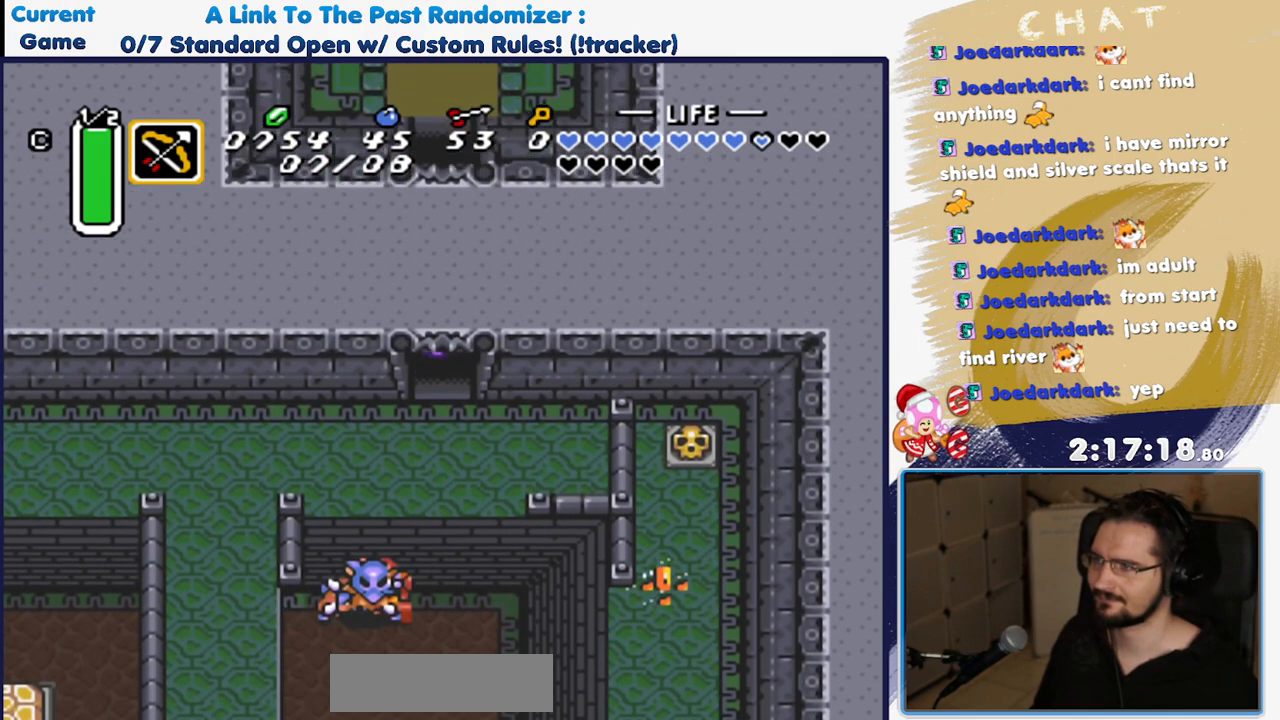
{"dt_ms": 500, "buttons": ["DPAD_UP"], "events": []}
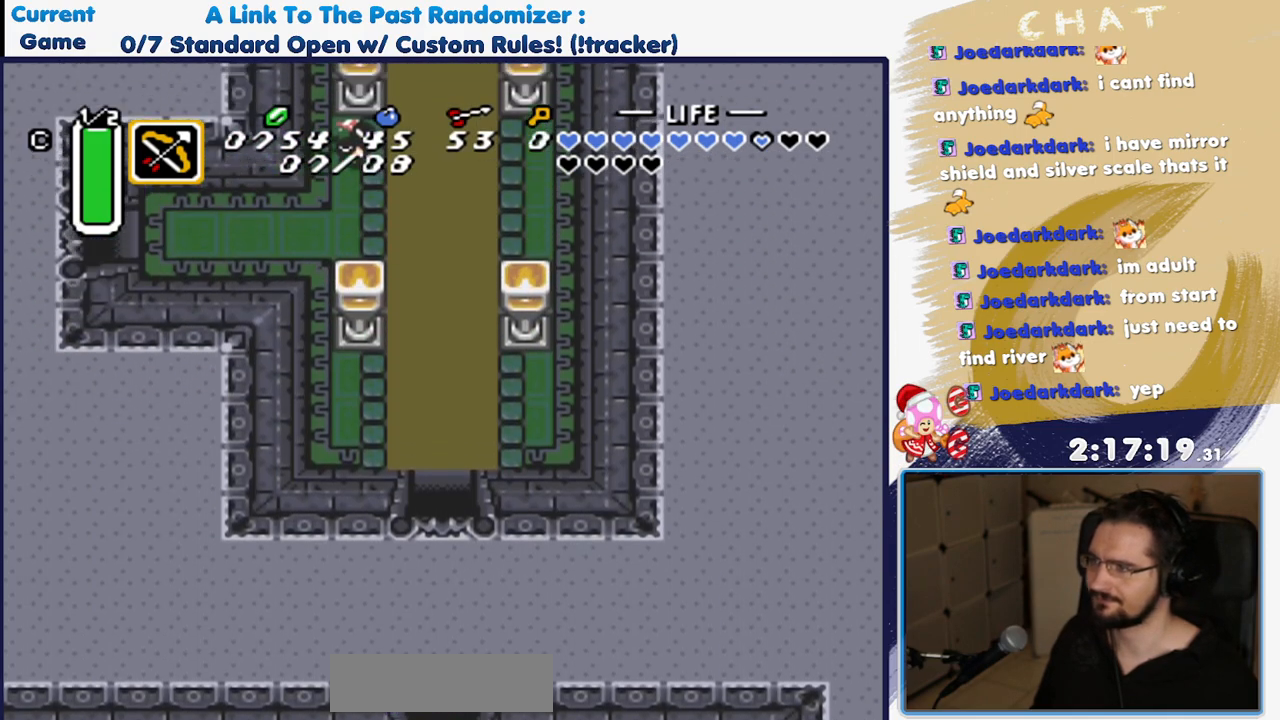
{"dt_ms": 500, "buttons": ["DPAD_UP"]}
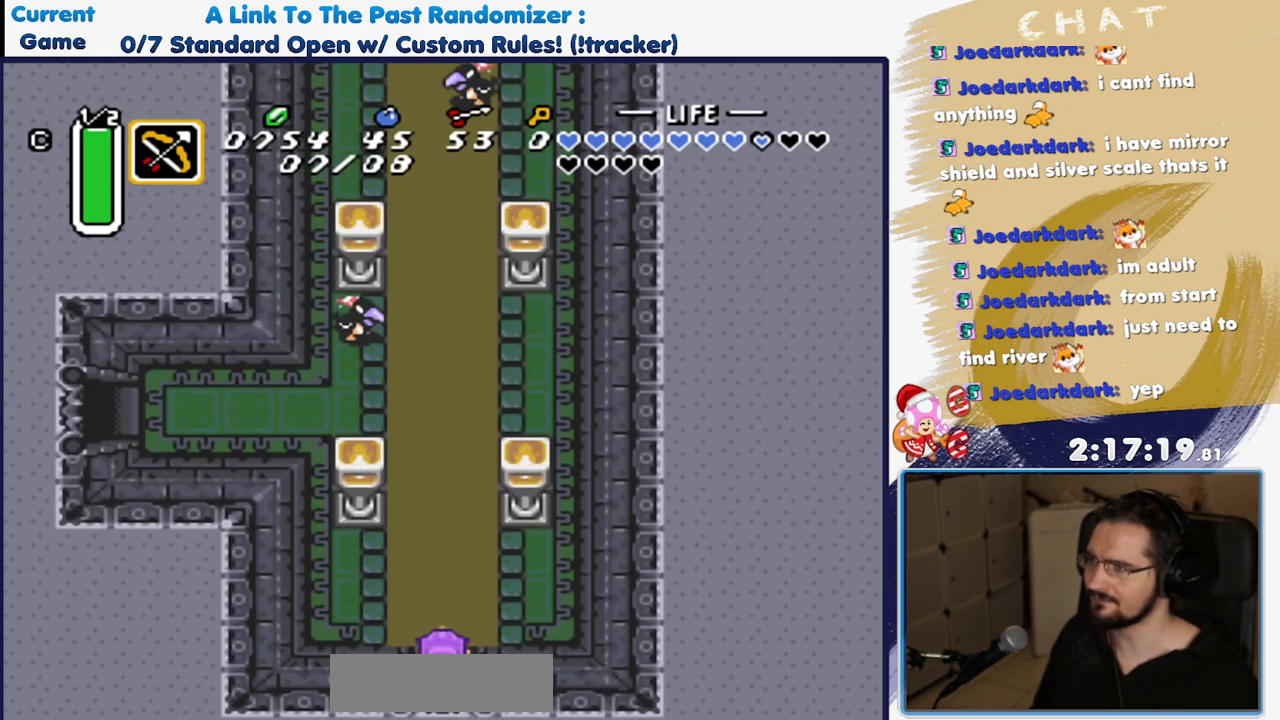
{"dt_ms": 500, "buttons": ["A"], "events": [[117, "A", "down"], [167, "DPAD_UP", "up"]]}
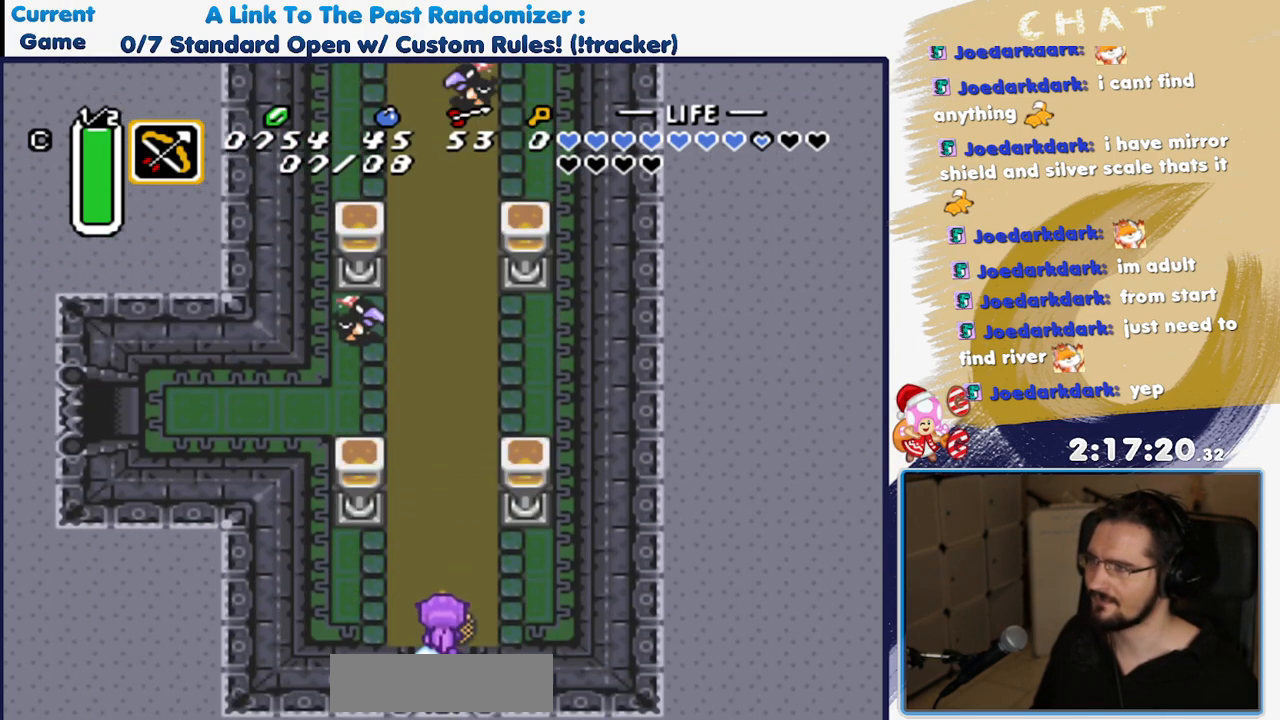
{"dt_ms": 500, "buttons": ["A"], "events": []}
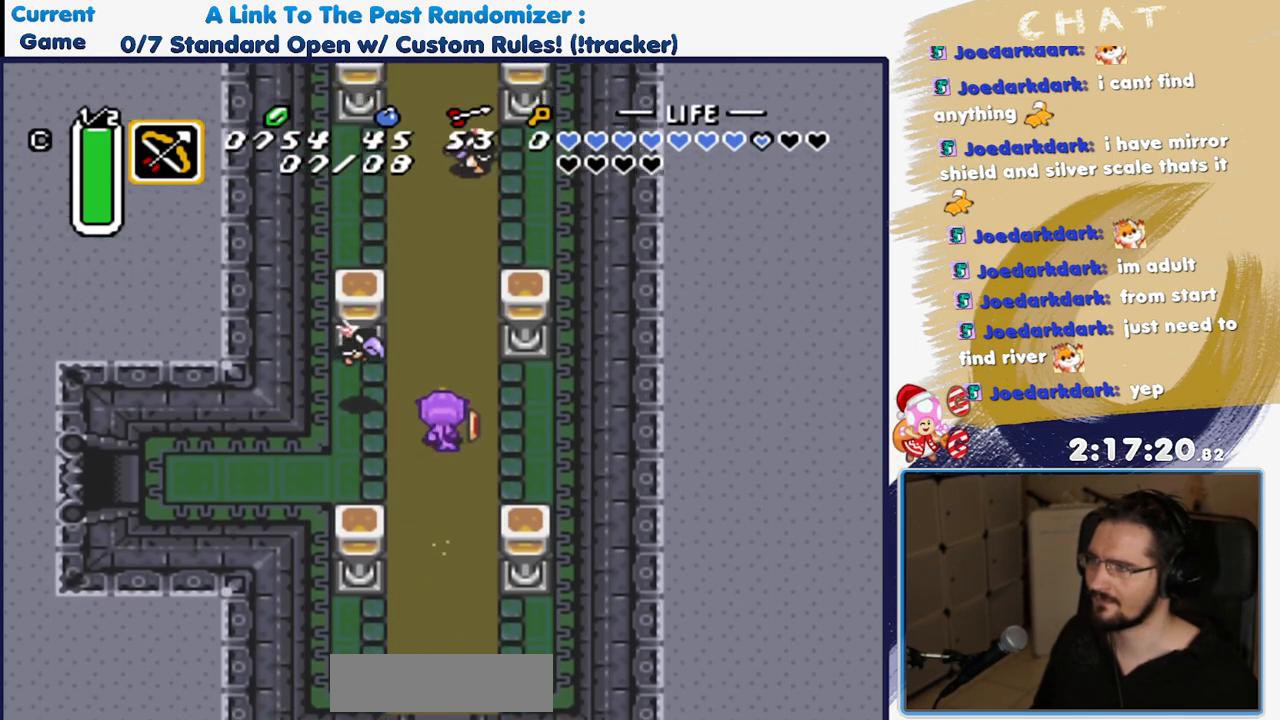
{"dt_ms": 500, "buttons": [], "events": [[267, "A", "up"]]}
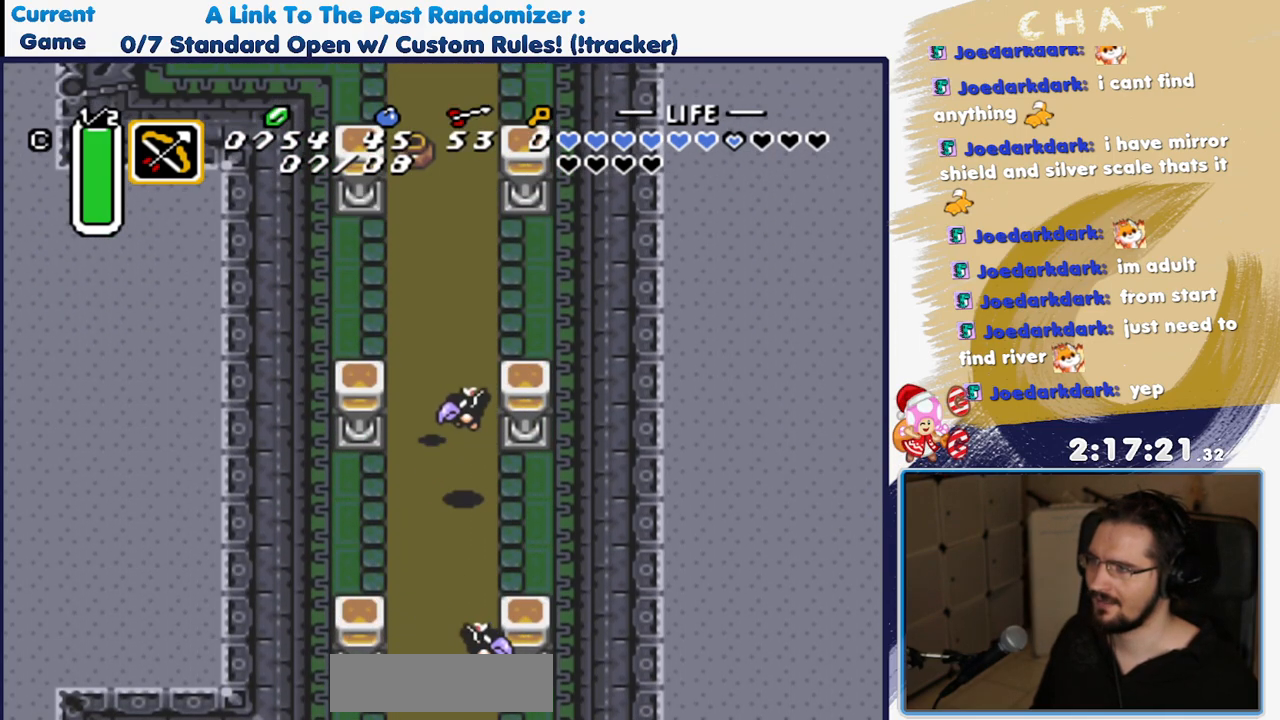
{"dt_ms": 500, "buttons": ["DPAD_UP", "DPAD_RIGHT"], "events": [[350, "DPAD_UP", "down"], [367, "DPAD_RIGHT", "down"]]}
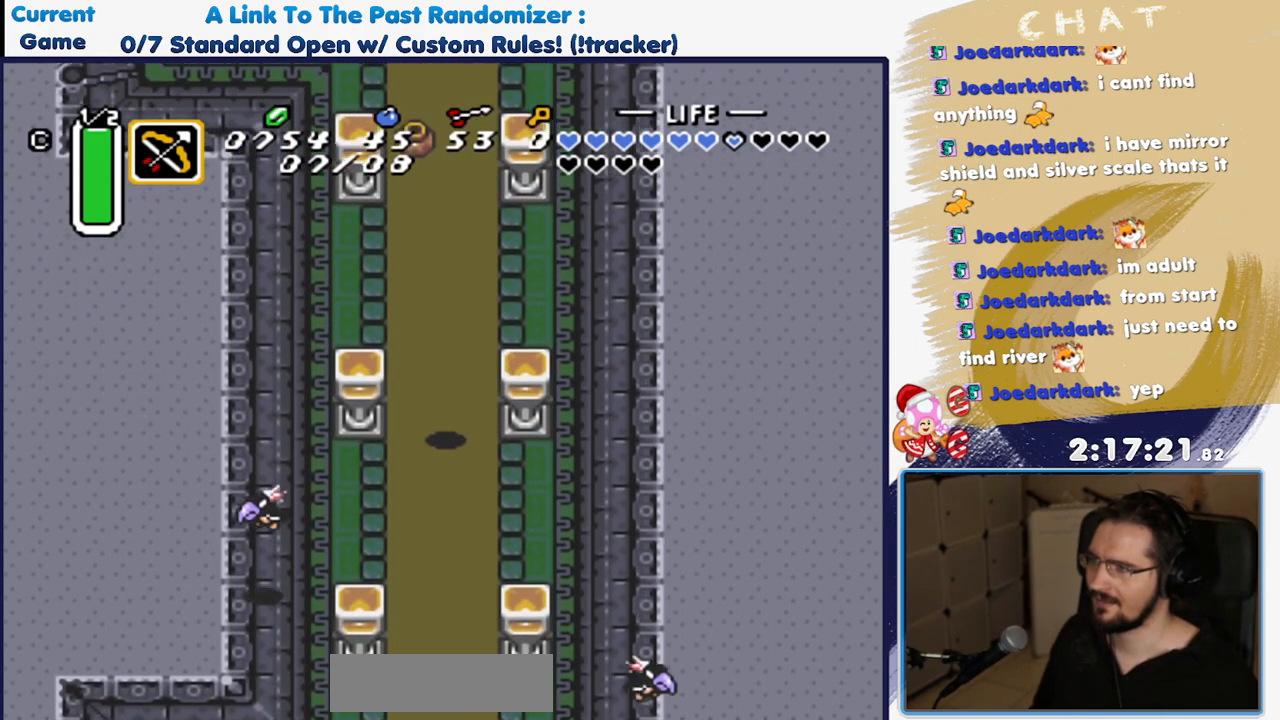
{"dt_ms": 500, "buttons": ["A"], "events": [[200, "DPAD_RIGHT", "up"], [217, "A", "down"], [367, "DPAD_UP", "up"]]}
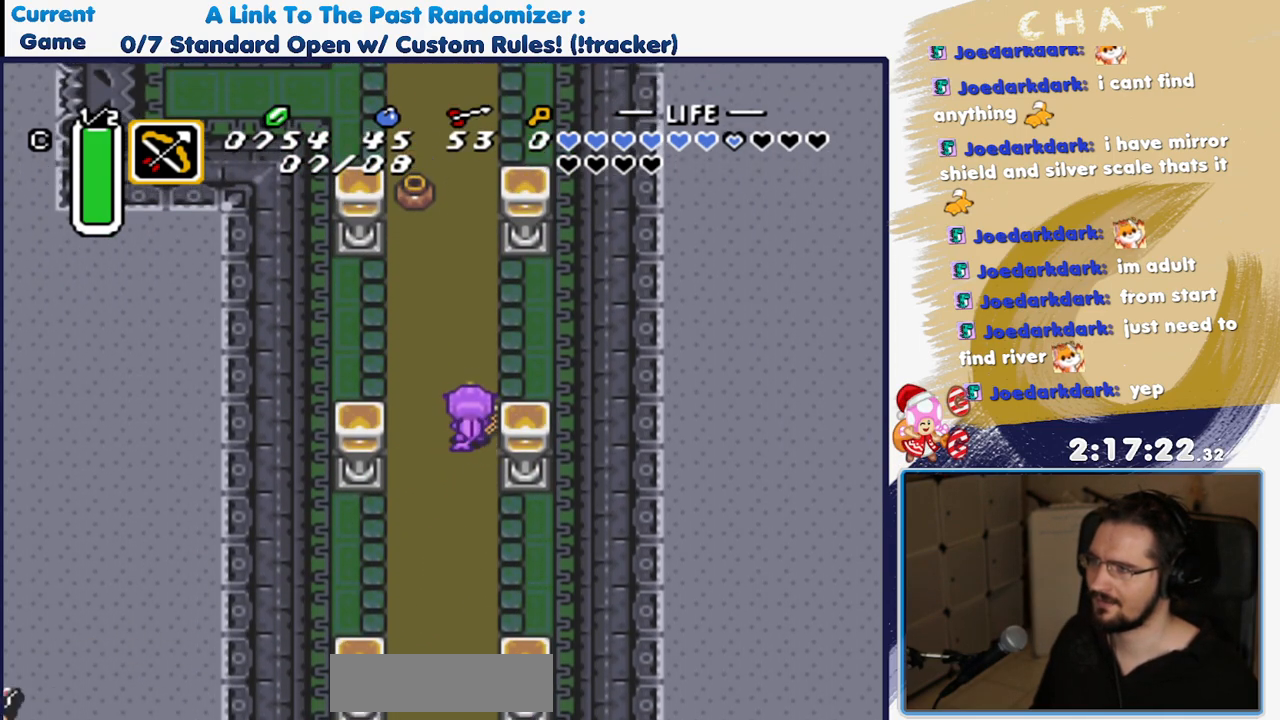
{"dt_ms": 500, "buttons": ["A"], "events": []}
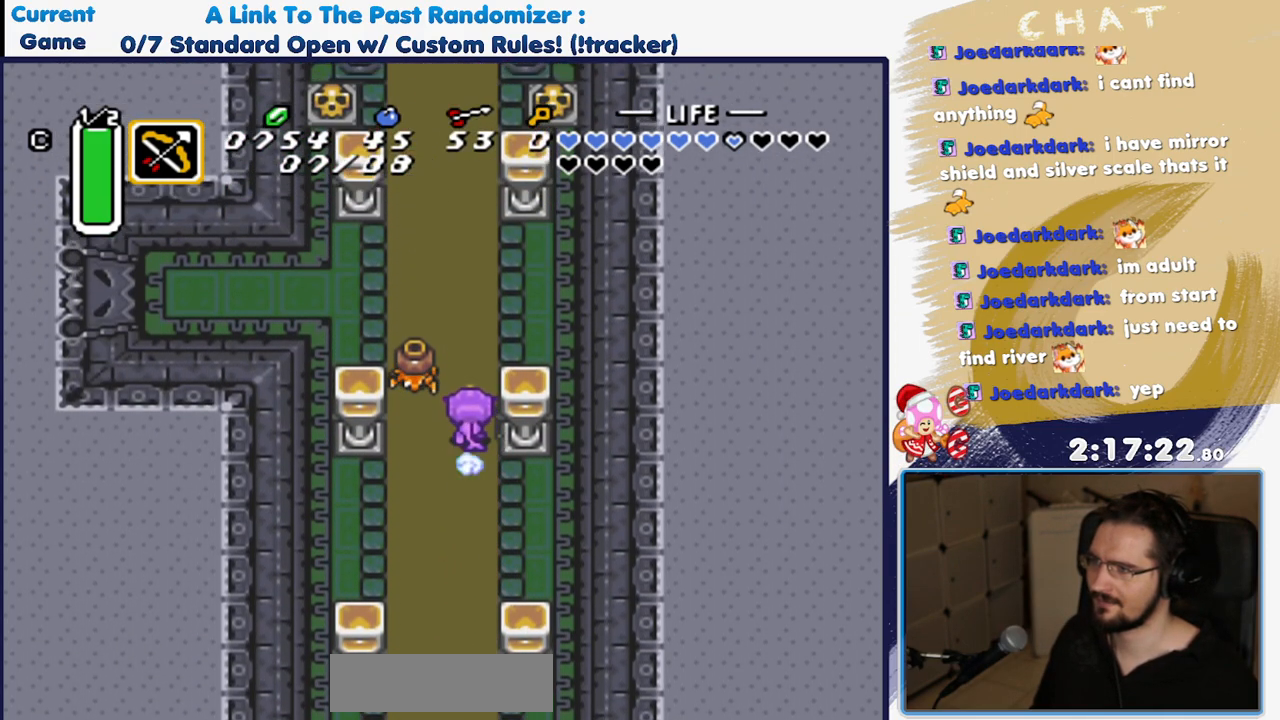
{"dt_ms": 500, "buttons": [], "events": [[67, "A", "up"]]}
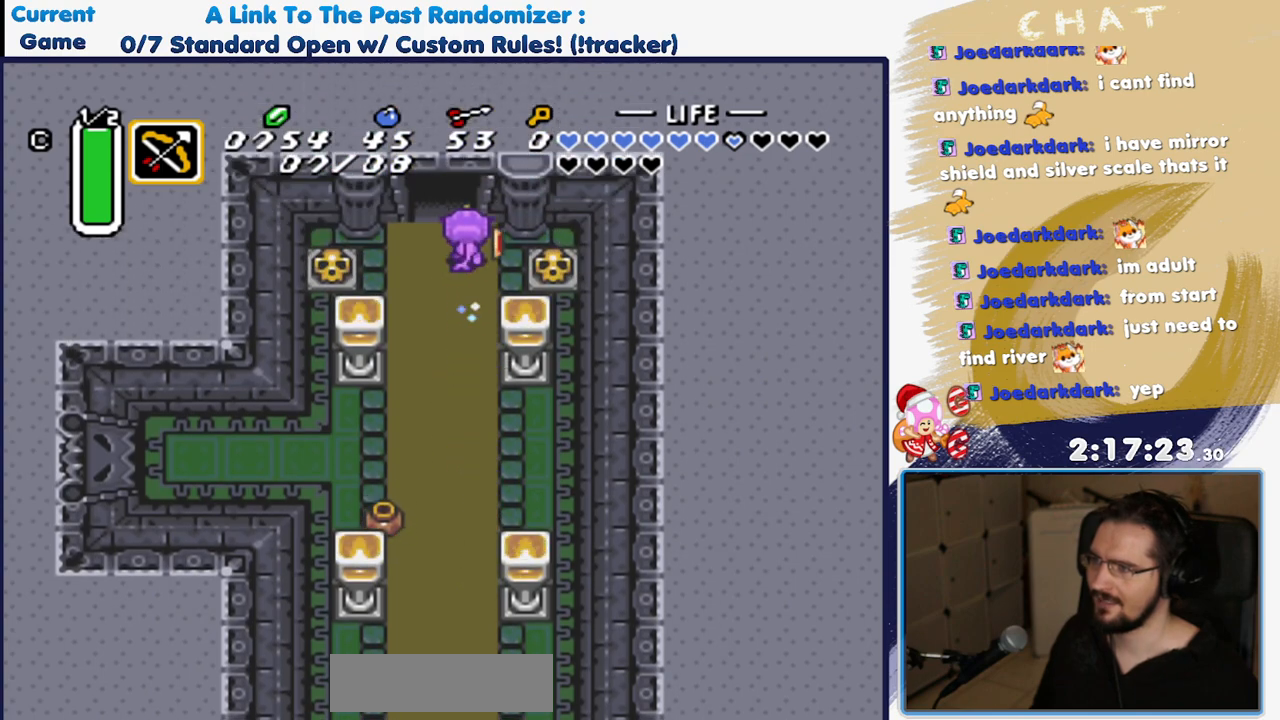
{"dt_ms": 500, "buttons": [], "events": []}
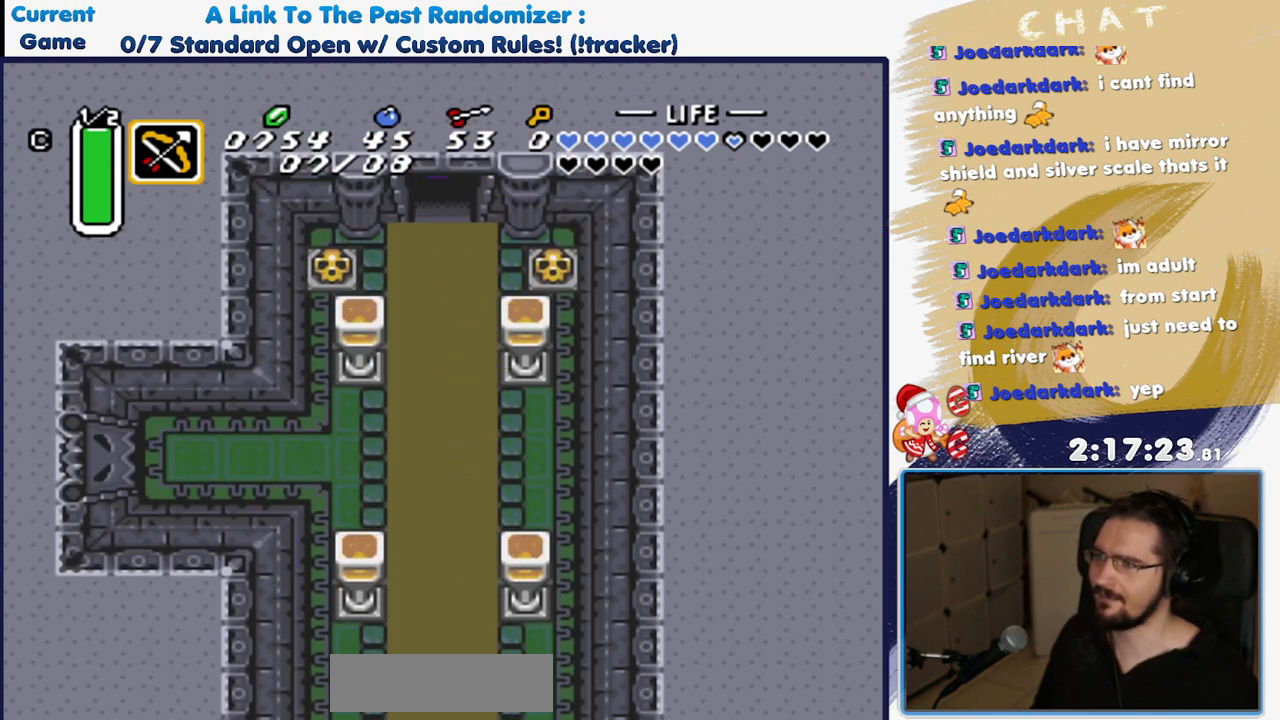
{"dt_ms": 500, "buttons": [], "events": []}
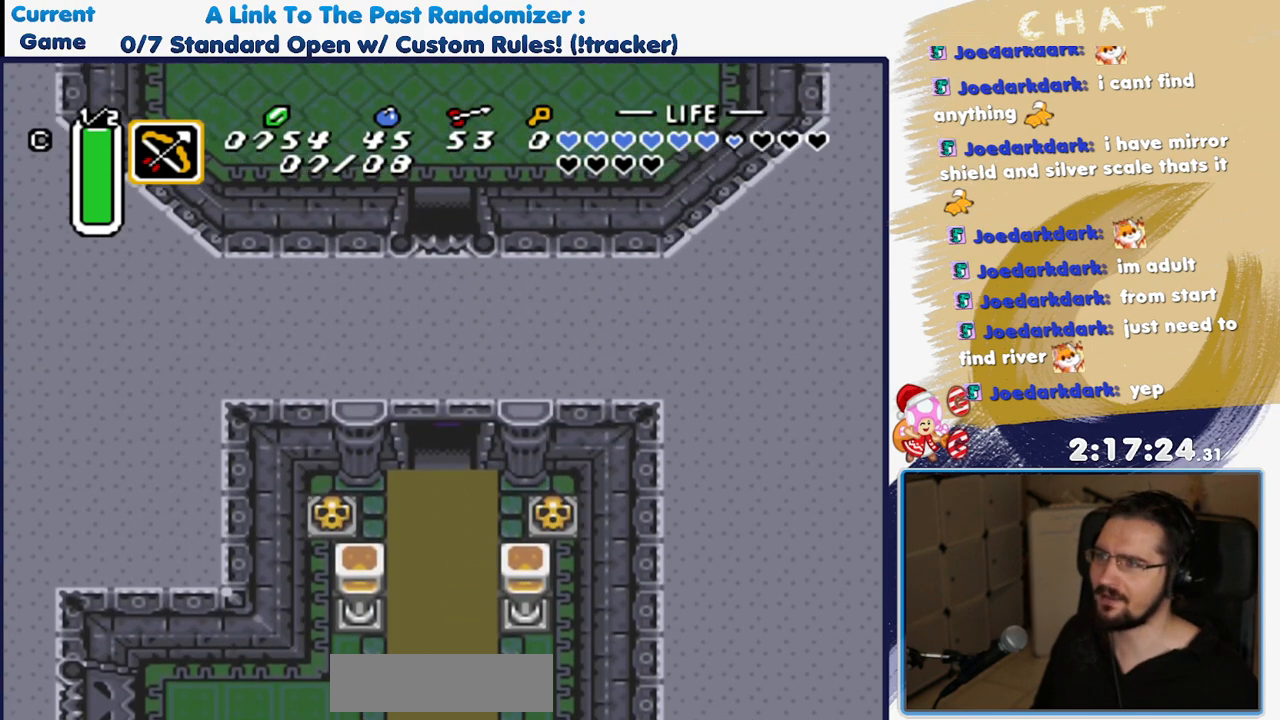
{"dt_ms": 1000, "buttons": ["DPAD_UP"]}
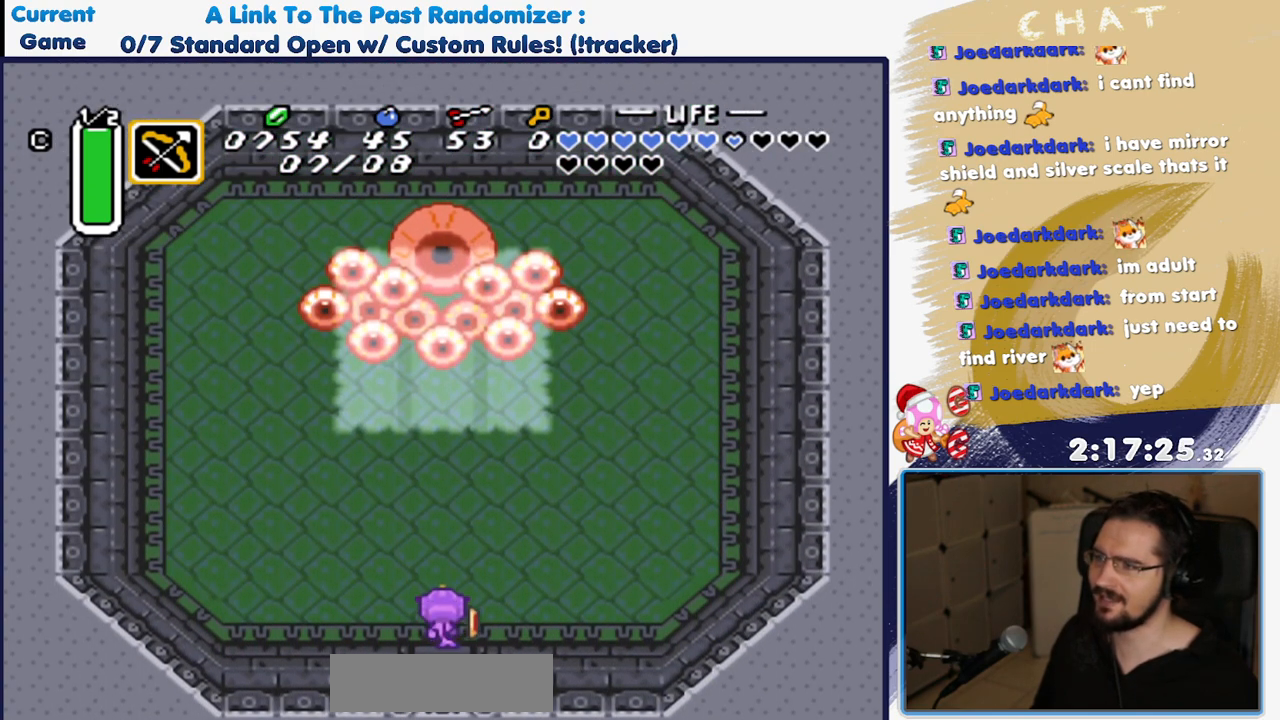
{"dt_ms": 500, "buttons": [], "events": [[67, "Y", "down"], [167, "Y", "up"], [250, "Y", "down"], [333, "Y", "up"], [417, "DPAD_UP", "up"], [417, "Y", "down"], [500, "Y", "up"]]}
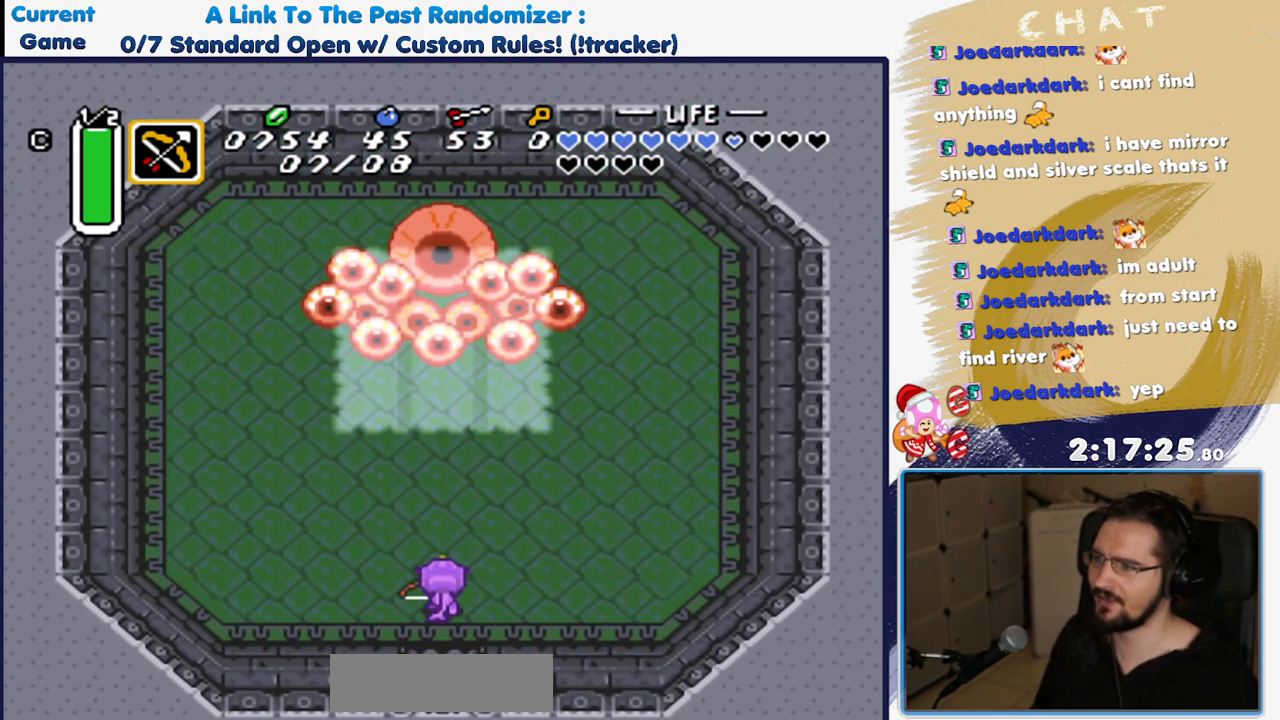
{"dt_ms": 500, "buttons": ["Y", "DPAD_UP"], "events": [[100, "DPAD_RIGHT", "down"], [217, "DPAD_UP", "down"], [267, "DPAD_RIGHT", "up"], [417, "Y", "down"]]}
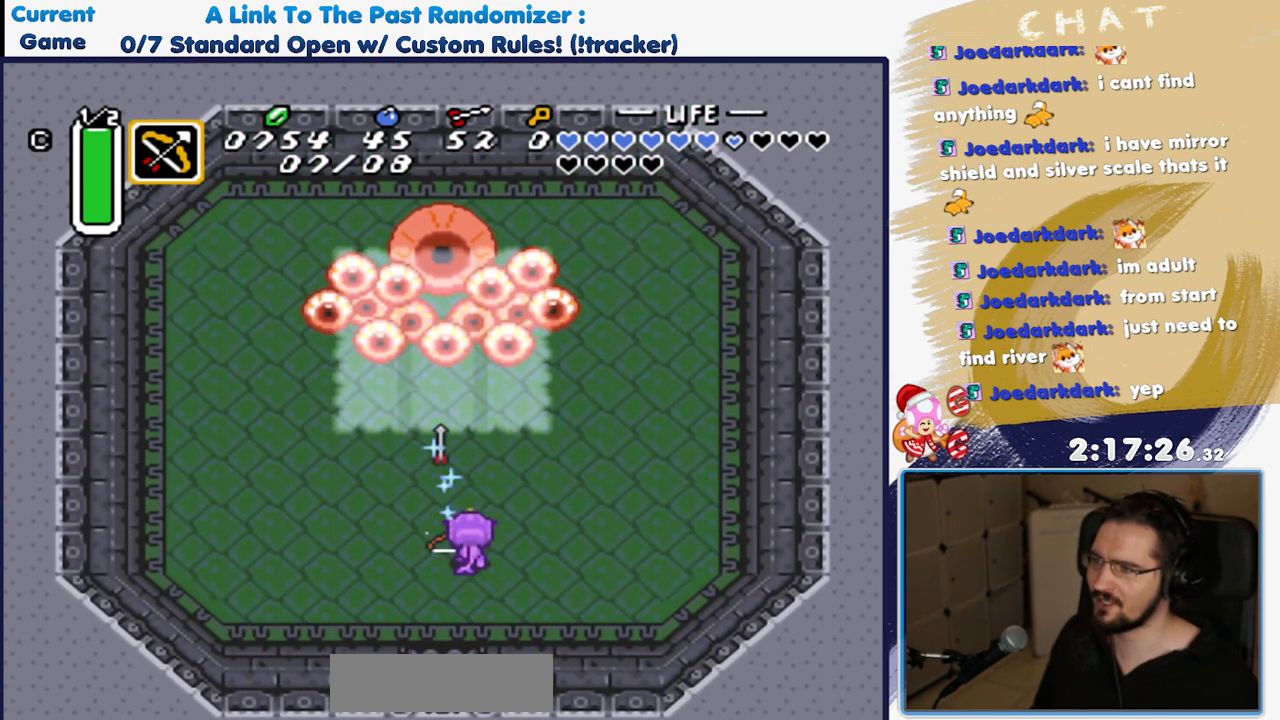
{"dt_ms": 500, "buttons": ["DPAD_RIGHT"], "events": [[17, "Y", "up"], [67, "Y", "down"], [117, "DPAD_UP", "up"], [183, "Y", "up"], [433, "DPAD_RIGHT", "down"]]}
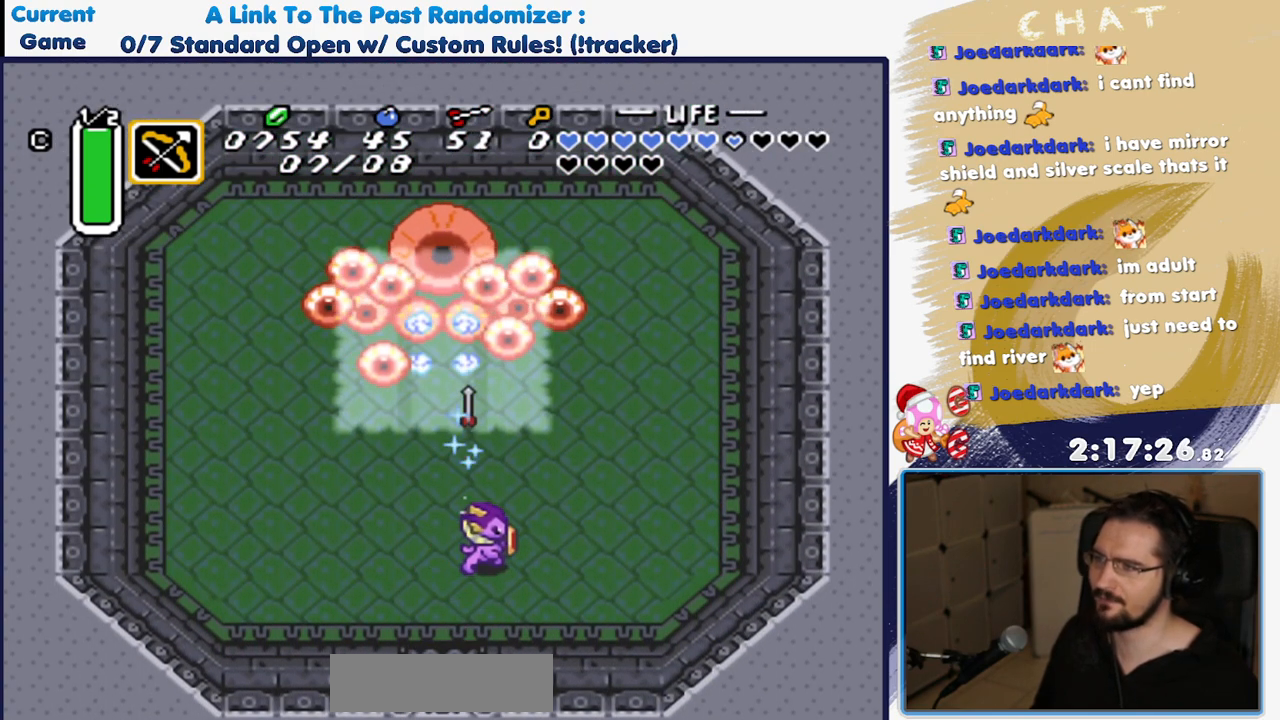
{"dt_ms": 500, "buttons": ["Y"], "events": [[17, "DPAD_DOWN", "down"], [117, "DPAD_DOWN", "up"], [167, "DPAD_RIGHT", "up"], [167, "DPAD_UP", "down"], [233, "Y", "down"], [350, "DPAD_UP", "up"], [367, "Y", "up"], [417, "Y", "down"]]}
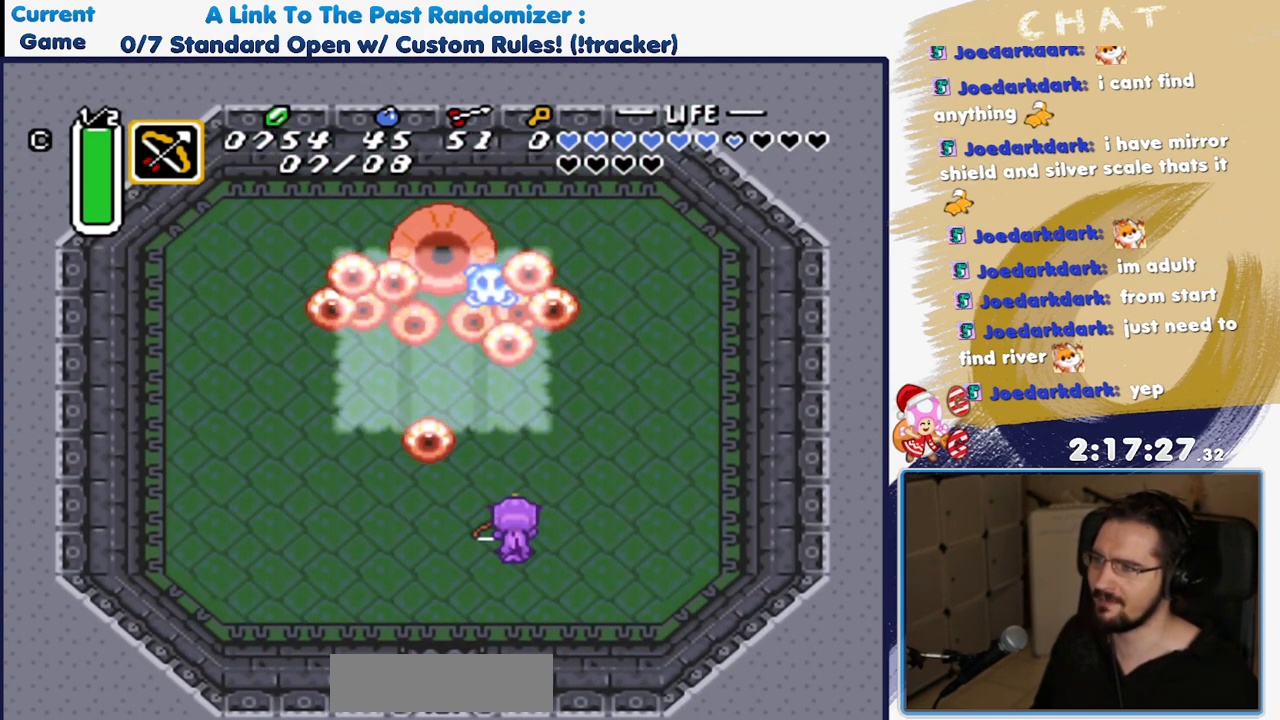
{"dt_ms": 500, "buttons": ["DPAD_UP"], "events": [[17, "Y", "up"], [133, "DPAD_RIGHT", "down"], [250, "DPAD_UP", "down"], [283, "DPAD_RIGHT", "up"], [333, "Y", "down"], [433, "Y", "up"]]}